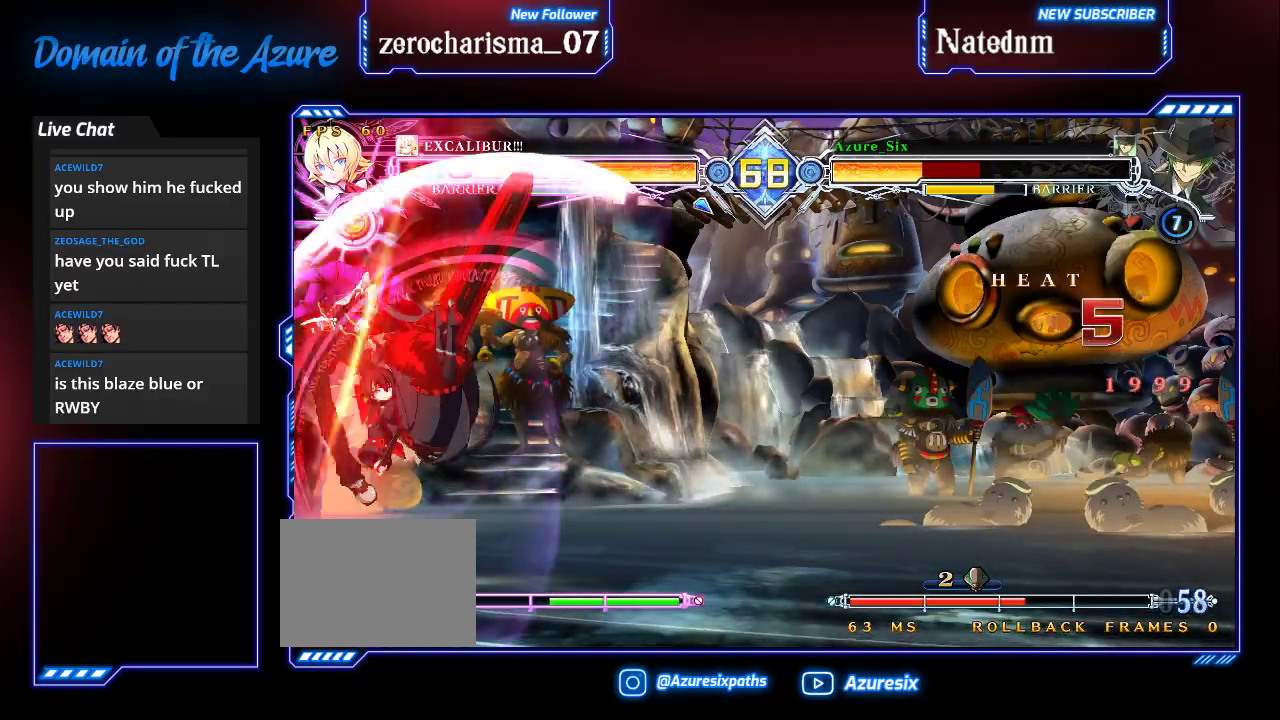
Gameplay with a controller (arcade stick); each line is a JSON object with the inputs held at the frame after it. "events" lists button and stick changes between this image and that frame as [ms after this image, input, new state], when the widget could be followed in between. Not read: L3 R3.
{"buttons": ["SQUARE", "TRIANGLE"], "left_stick": "right", "events": []}
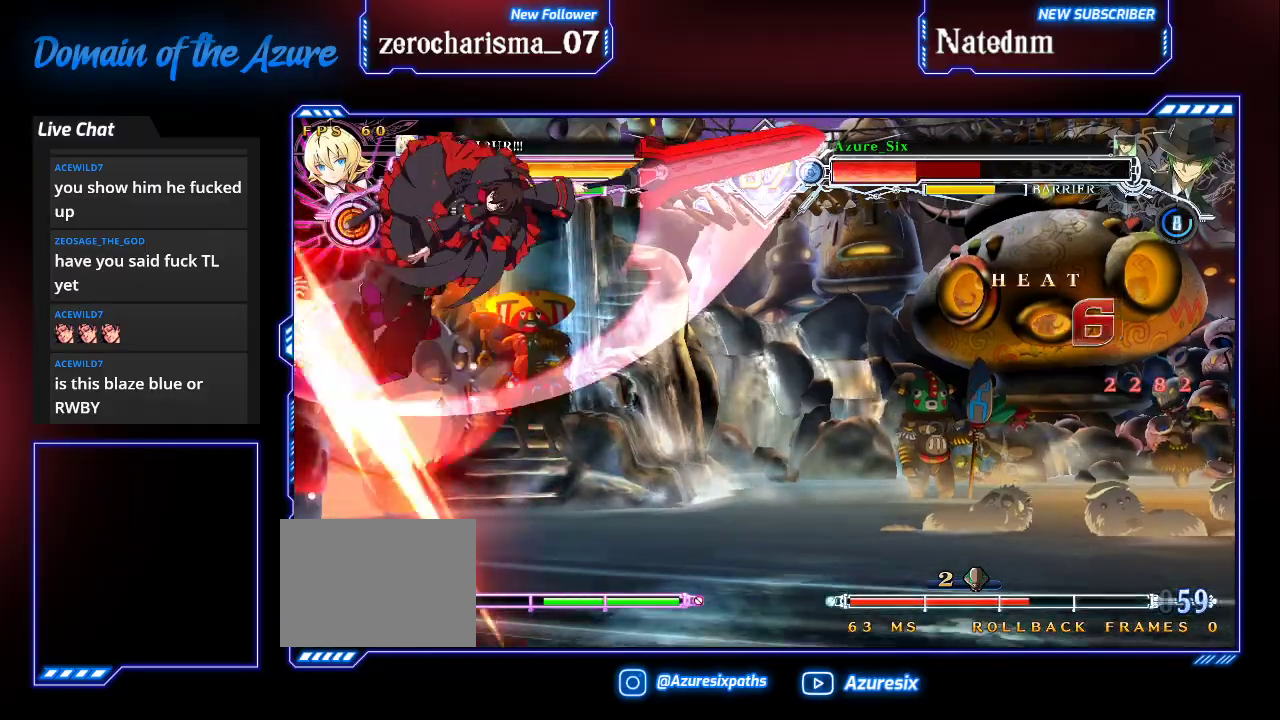
{"buttons": ["SQUARE", "TRIANGLE"], "left_stick": "center", "events": [[467, "left_stick", "center"]]}
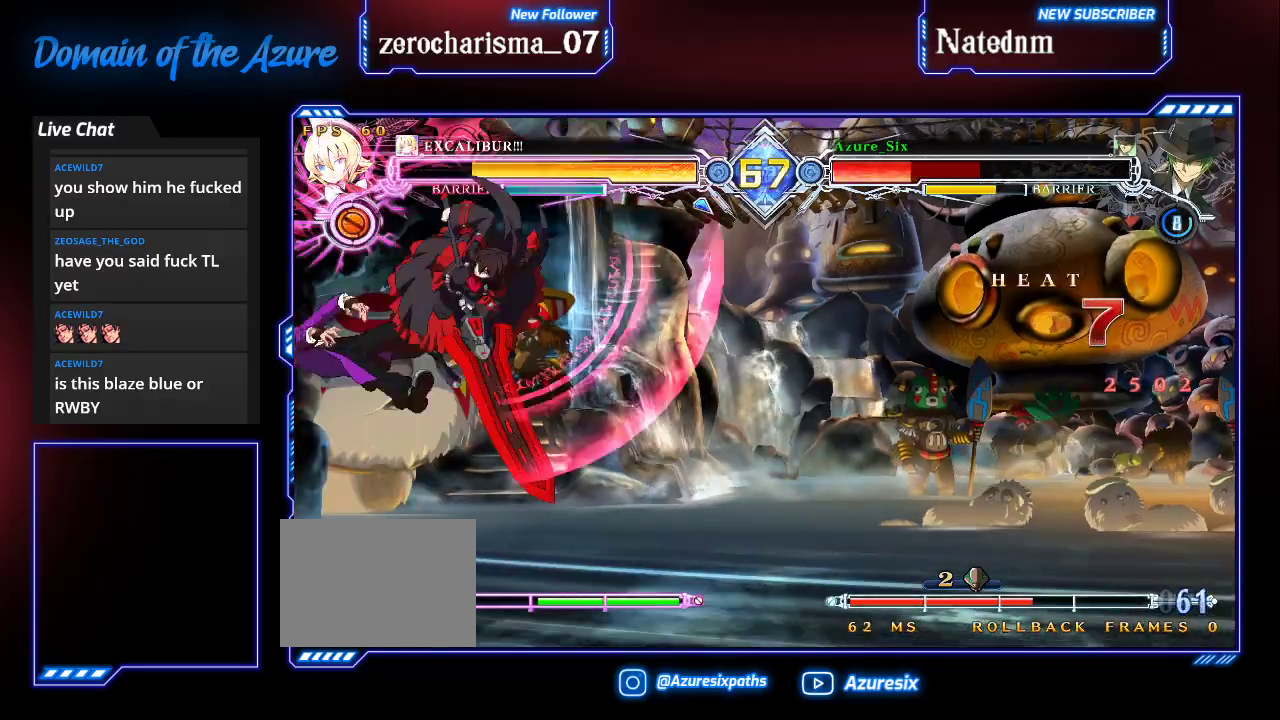
{"buttons": ["SQUARE", "TRIANGLE"], "left_stick": "right", "events": [[67, "left_stick", "left"], [333, "left_stick", "right"]]}
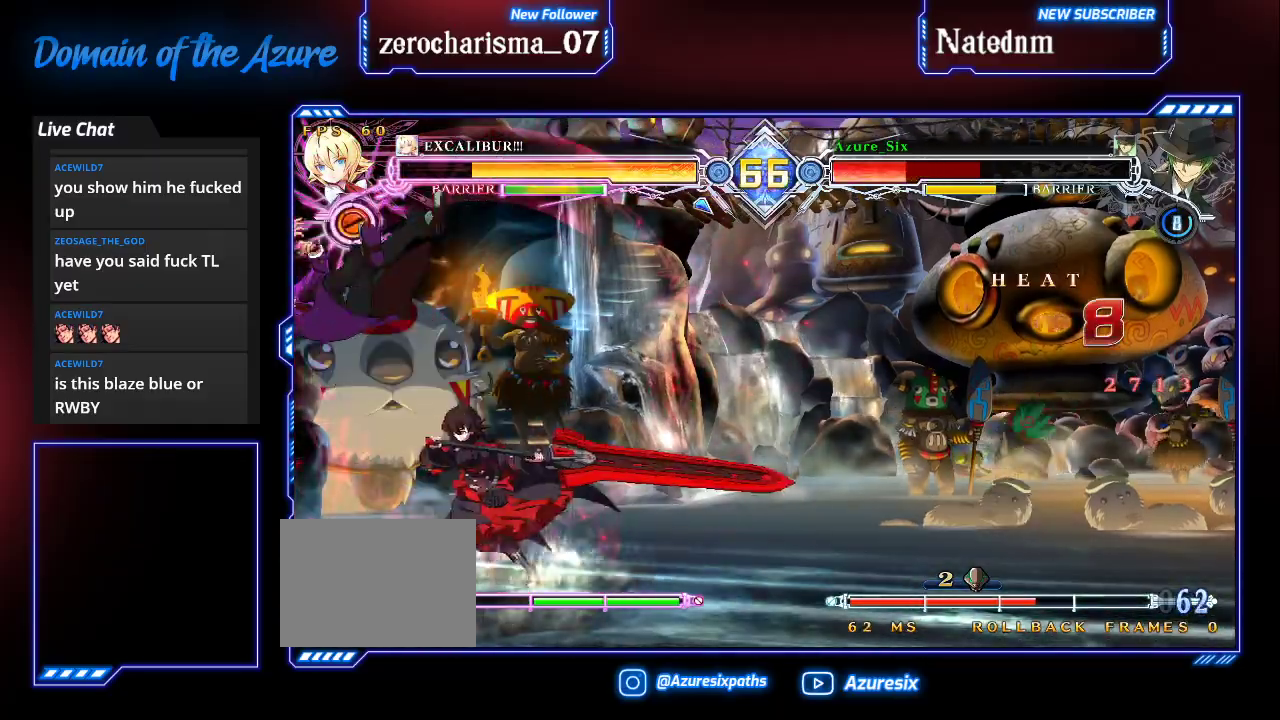
{"buttons": ["SQUARE", "TRIANGLE"], "left_stick": "right", "events": []}
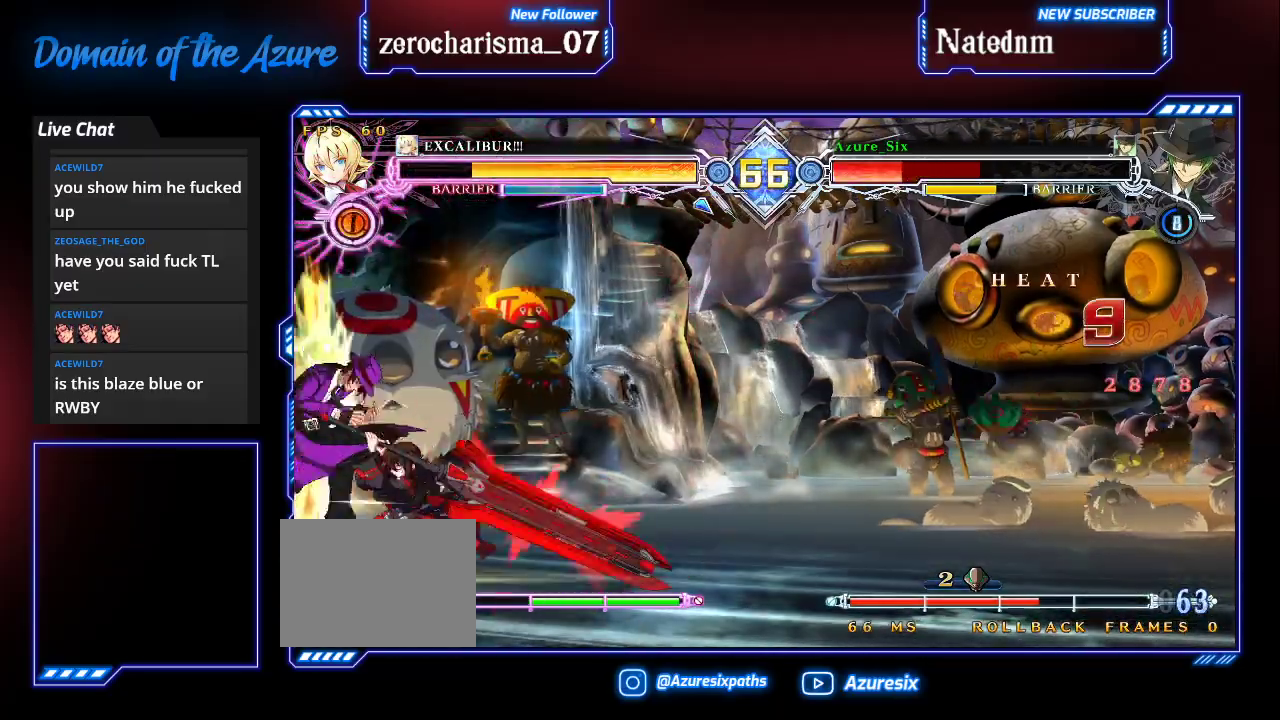
{"buttons": ["SQUARE", "TRIANGLE"], "left_stick": "right", "events": []}
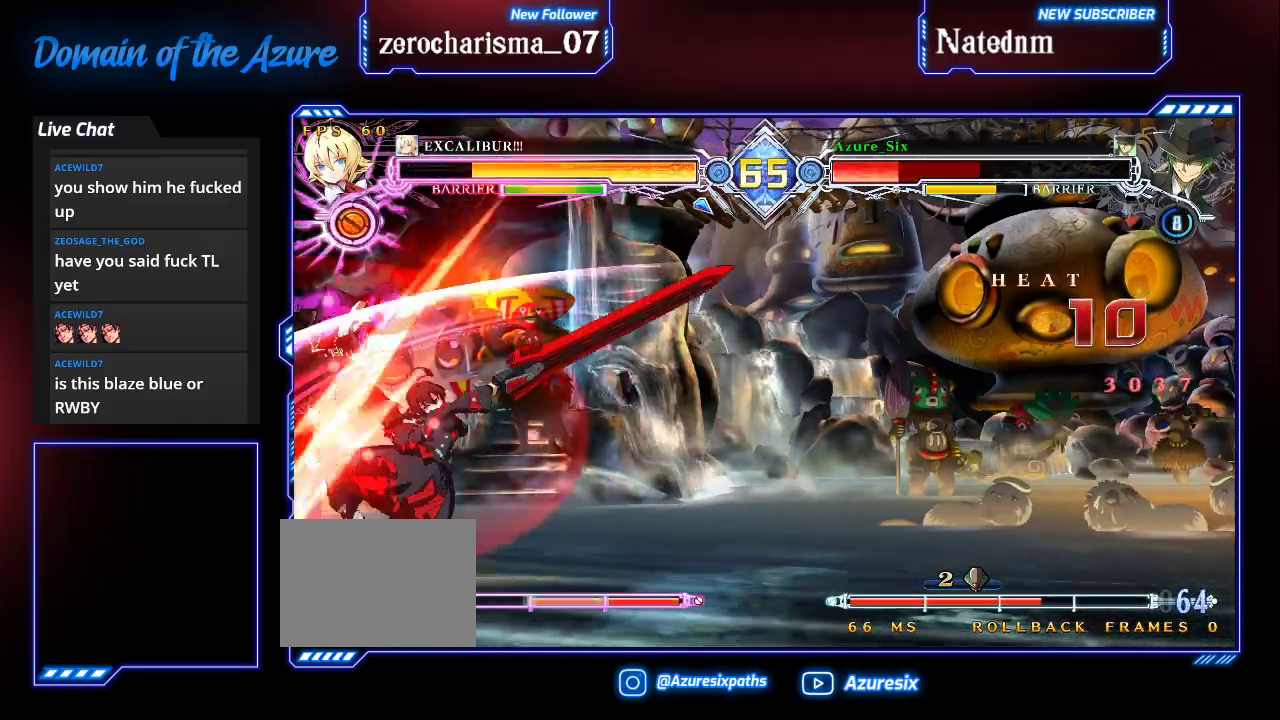
{"buttons": ["SQUARE", "TRIANGLE"], "left_stick": "right"}
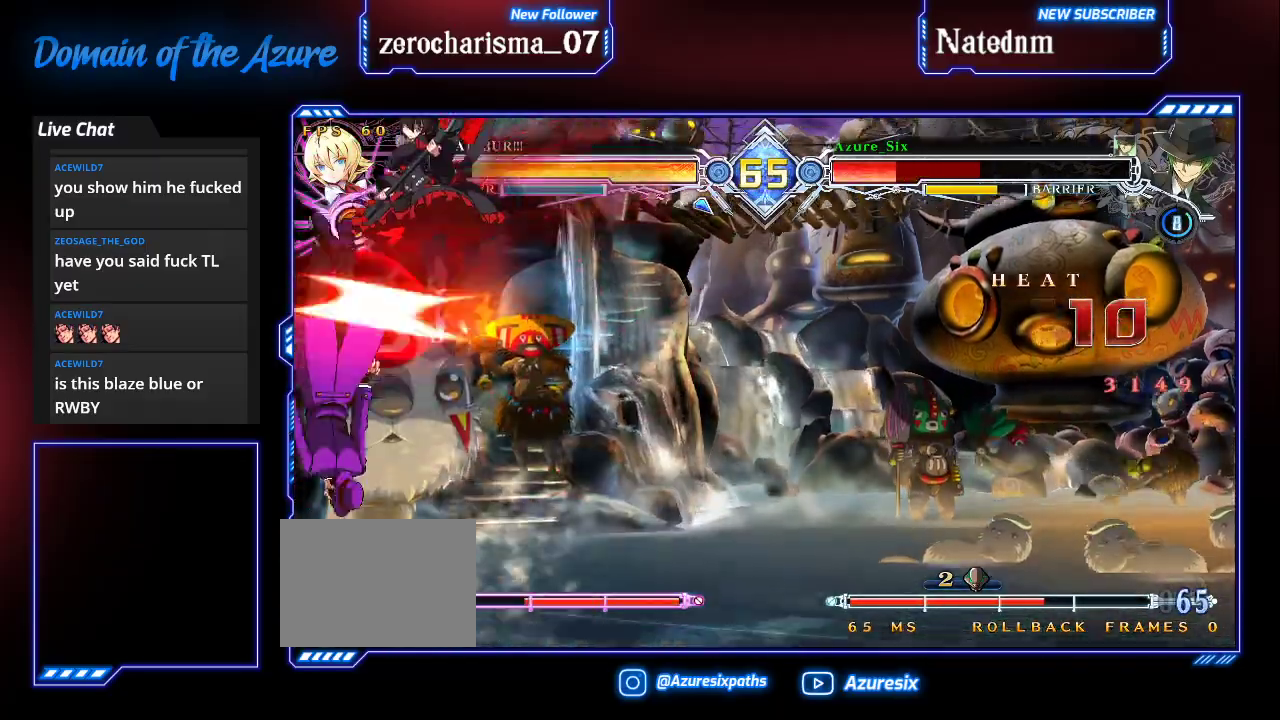
{"buttons": ["SQUARE", "TRIANGLE"], "left_stick": "right", "events": []}
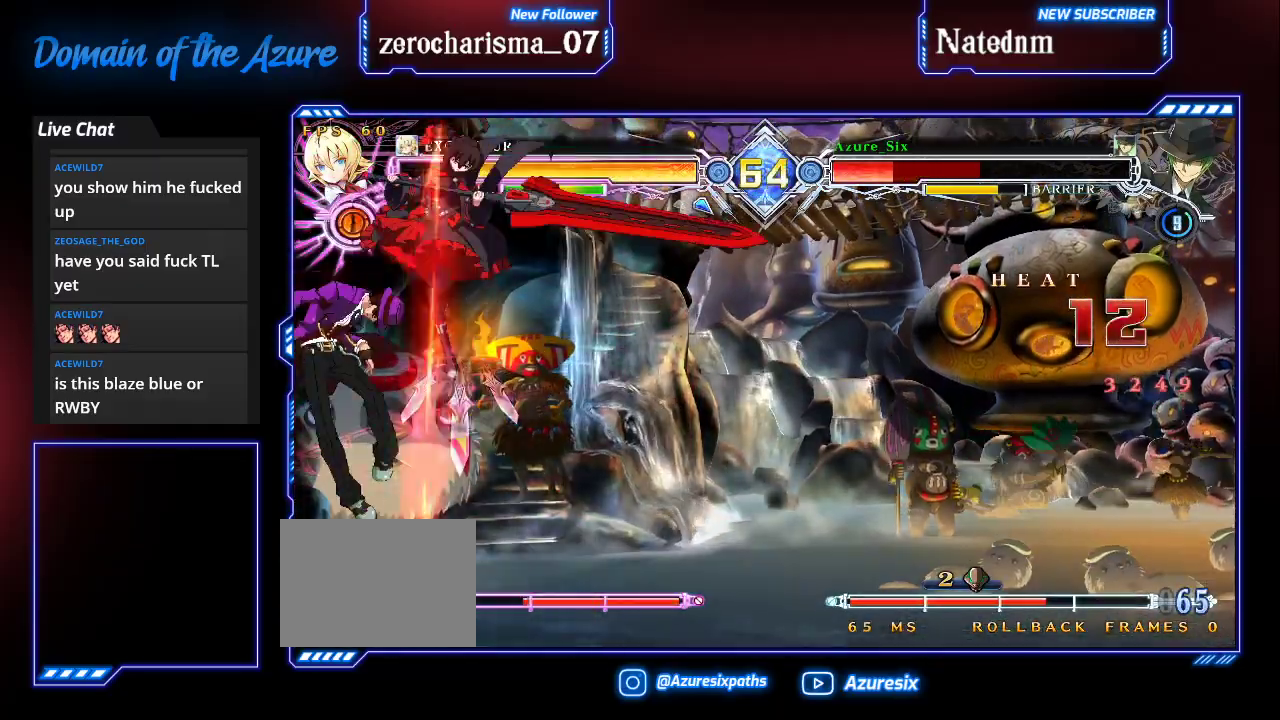
{"buttons": ["SQUARE", "TRIANGLE"], "left_stick": "right", "events": []}
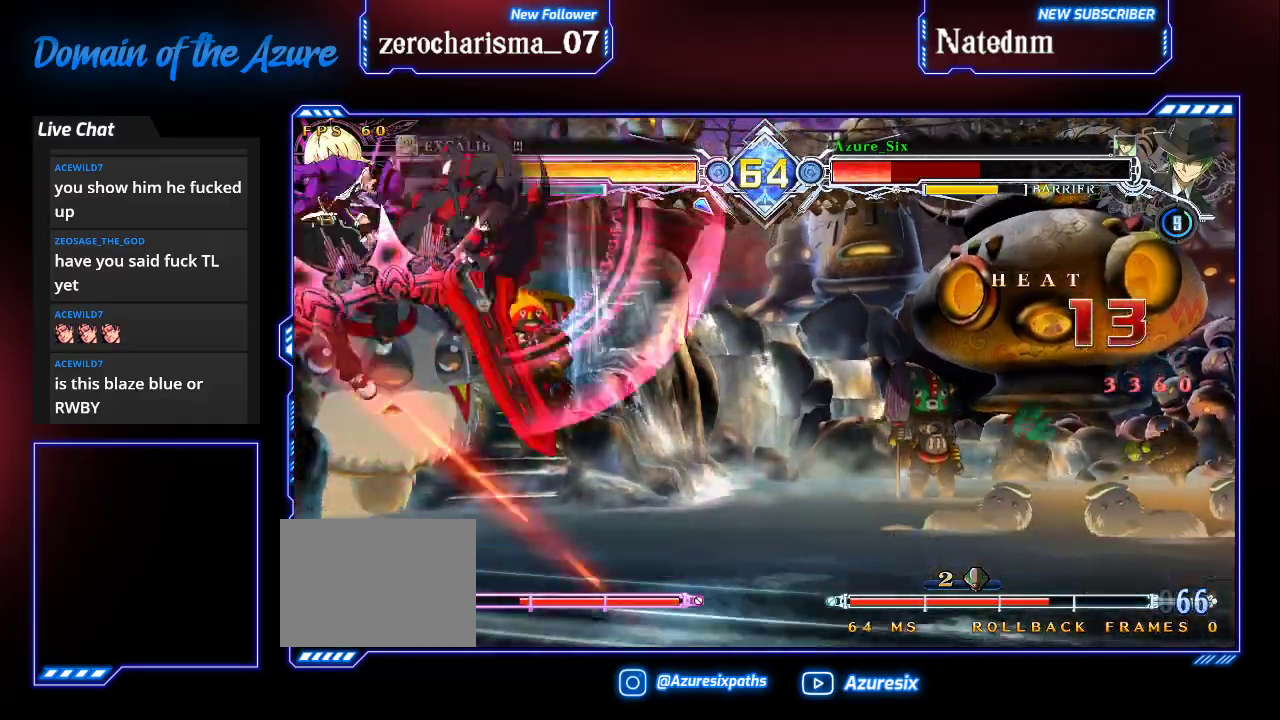
{"buttons": ["SQUARE", "TRIANGLE"], "left_stick": "right", "events": []}
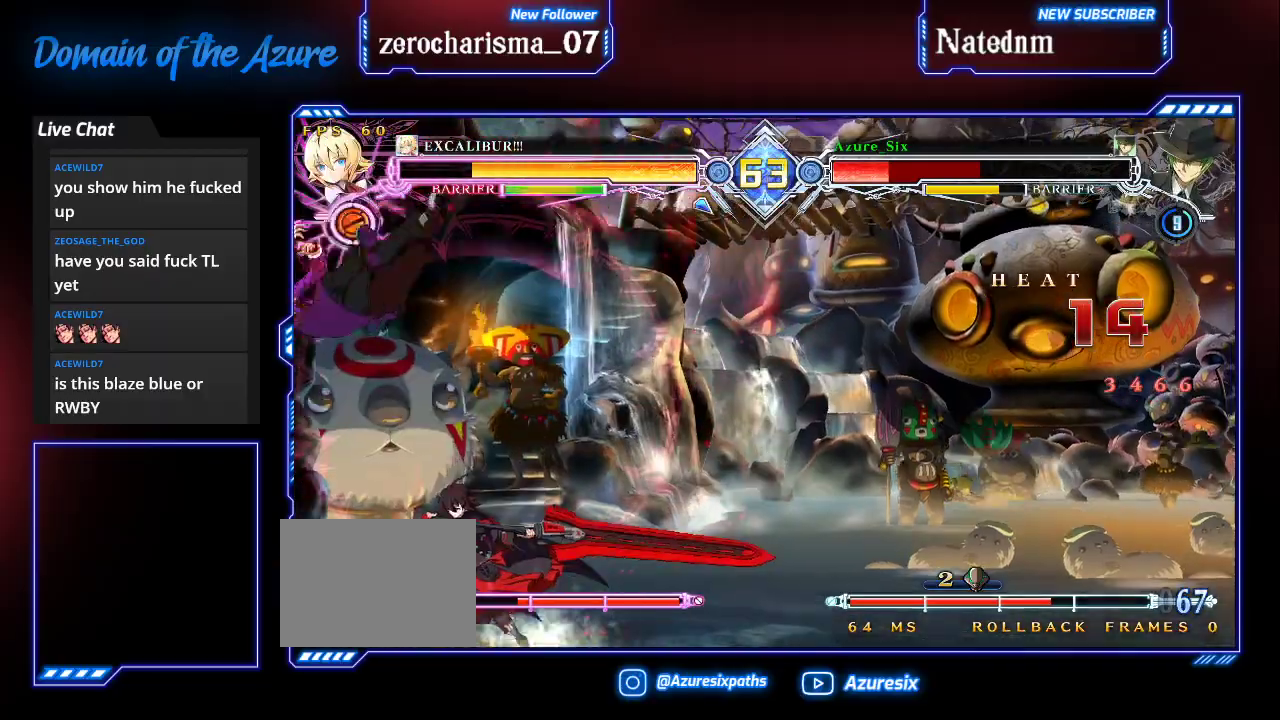
{"buttons": ["SQUARE", "TRIANGLE"], "left_stick": "right", "events": []}
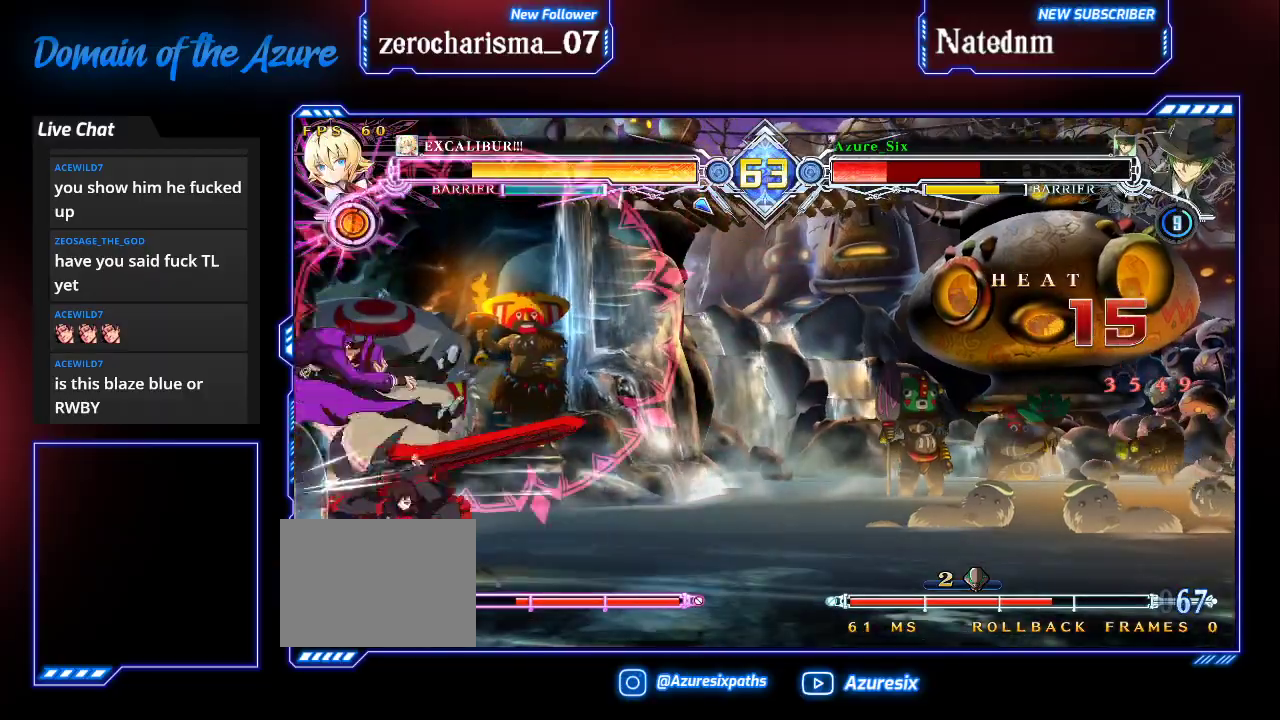
{"buttons": ["SQUARE", "TRIANGLE"], "left_stick": "right", "events": []}
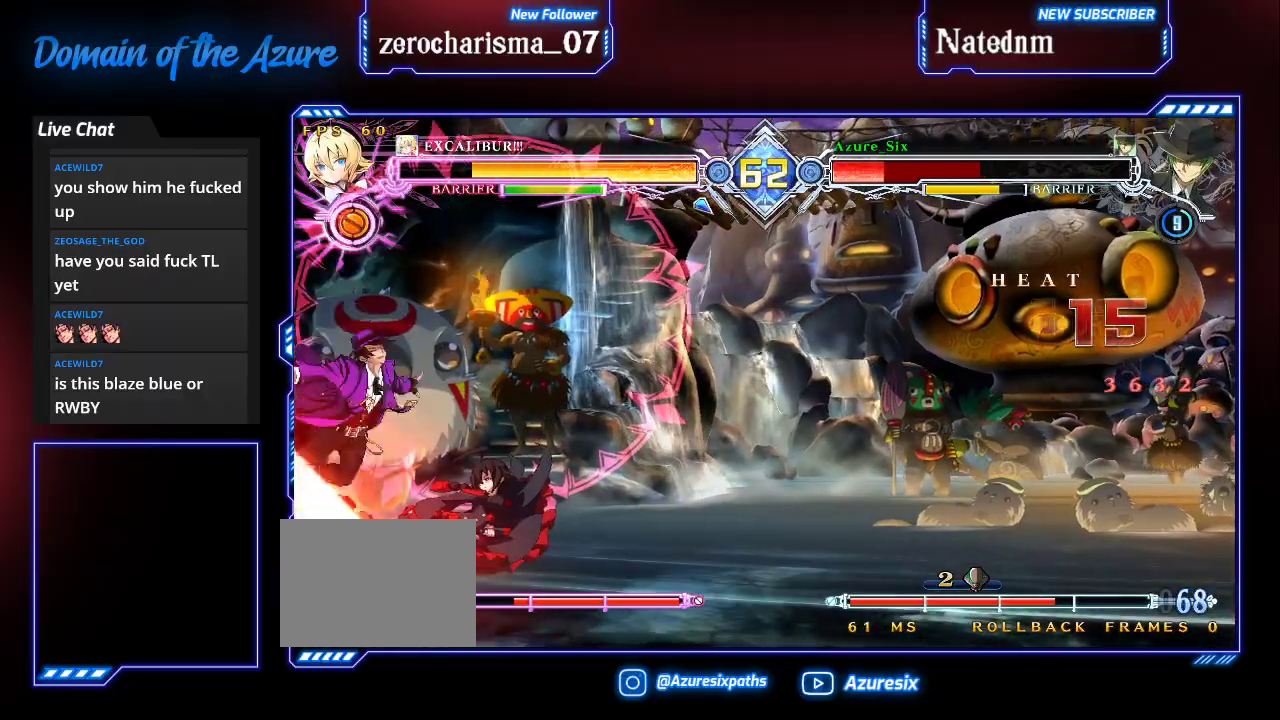
{"buttons": ["SQUARE", "TRIANGLE"], "left_stick": "left", "events": [[300, "left_stick", "center"], [367, "left_stick", "left"]]}
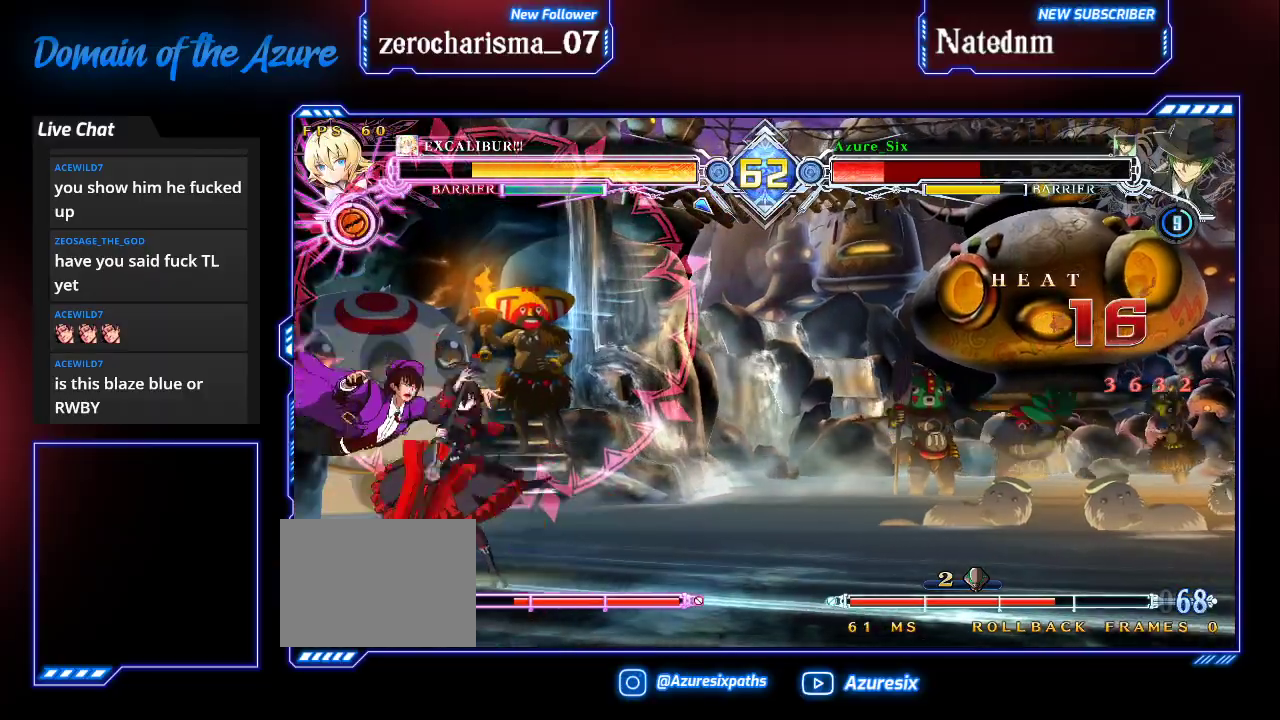
{"buttons": ["SQUARE", "TRIANGLE"], "left_stick": "right", "events": [[300, "left_stick", "right"]]}
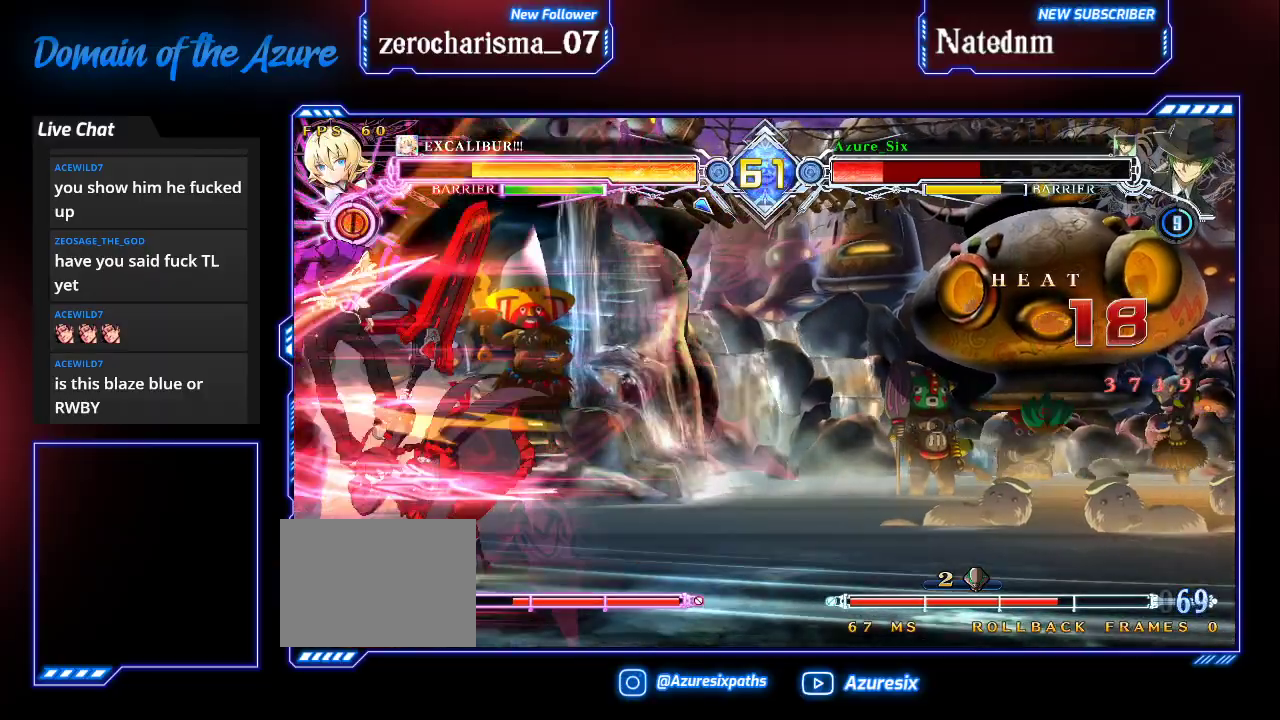
{"buttons": ["SQUARE", "TRIANGLE"], "left_stick": "left", "events": [[133, "left_stick", "left"]]}
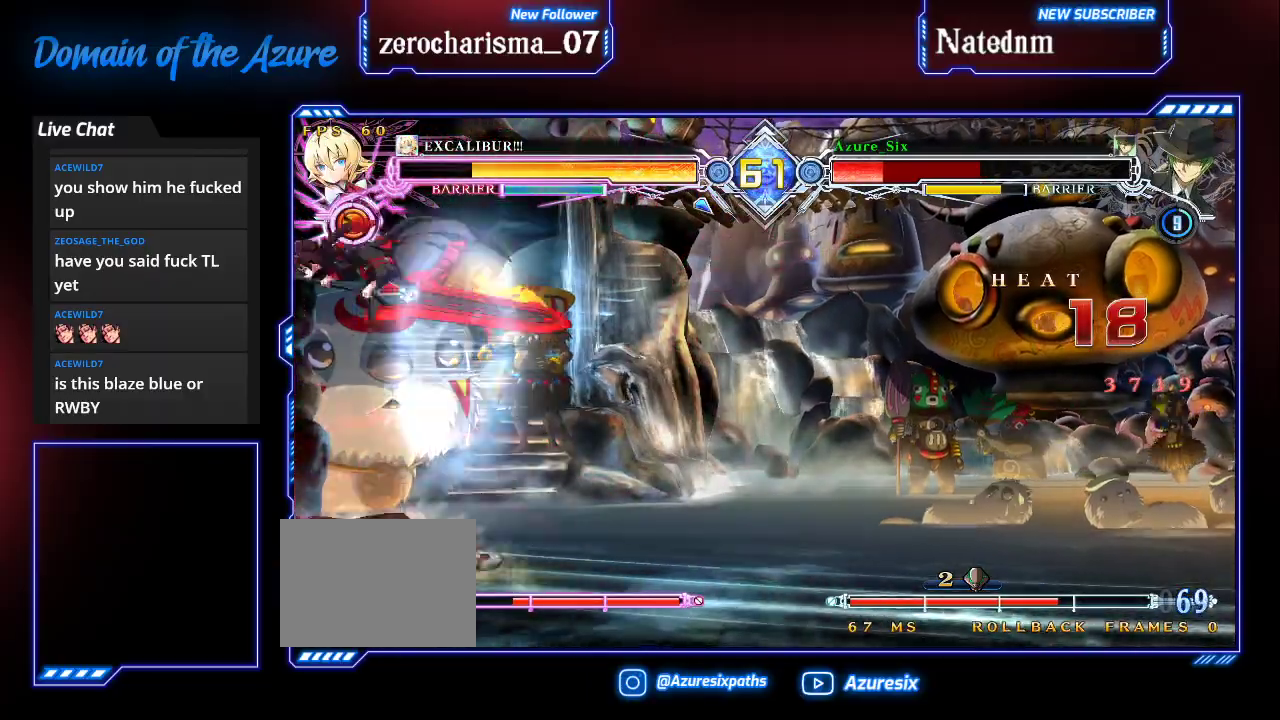
{"buttons": [], "left_stick": "left", "events": [[467, "SQUARE", "up"], [467, "TRIANGLE", "up"]]}
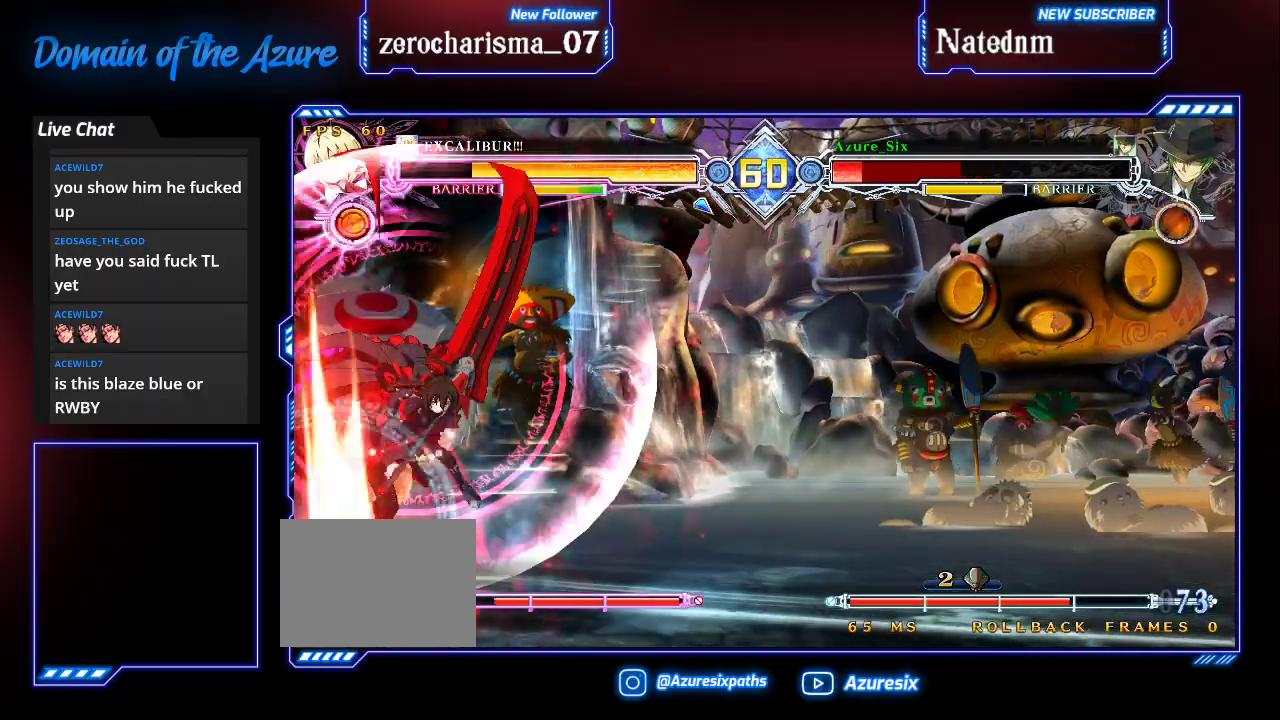
{"buttons": ["SQUARE"], "left_stick": "down-left", "events": [[167, "left_stick", "down-left"], [267, "SQUARE", "down"]]}
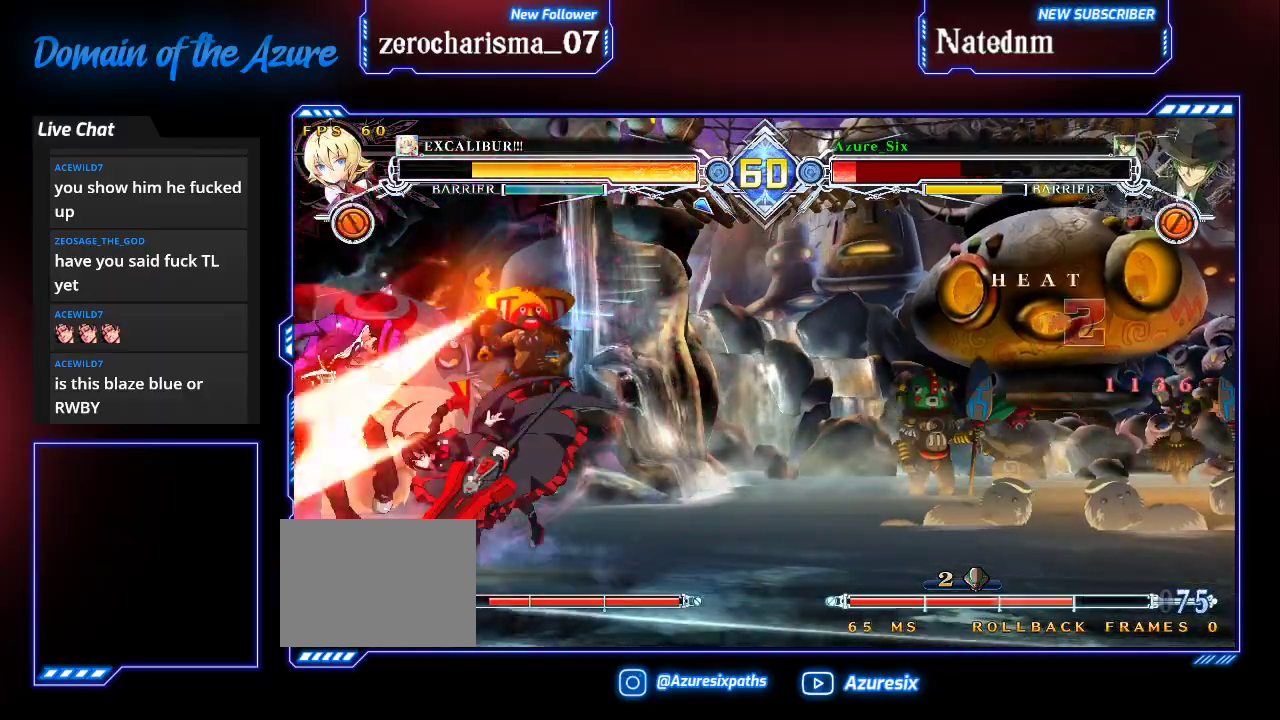
{"buttons": ["SQUARE", "TRIANGLE"], "left_stick": "right", "events": [[33, "left_stick", "right"], [200, "TRIANGLE", "down"], [367, "left_stick", "center"], [467, "left_stick", "right"]]}
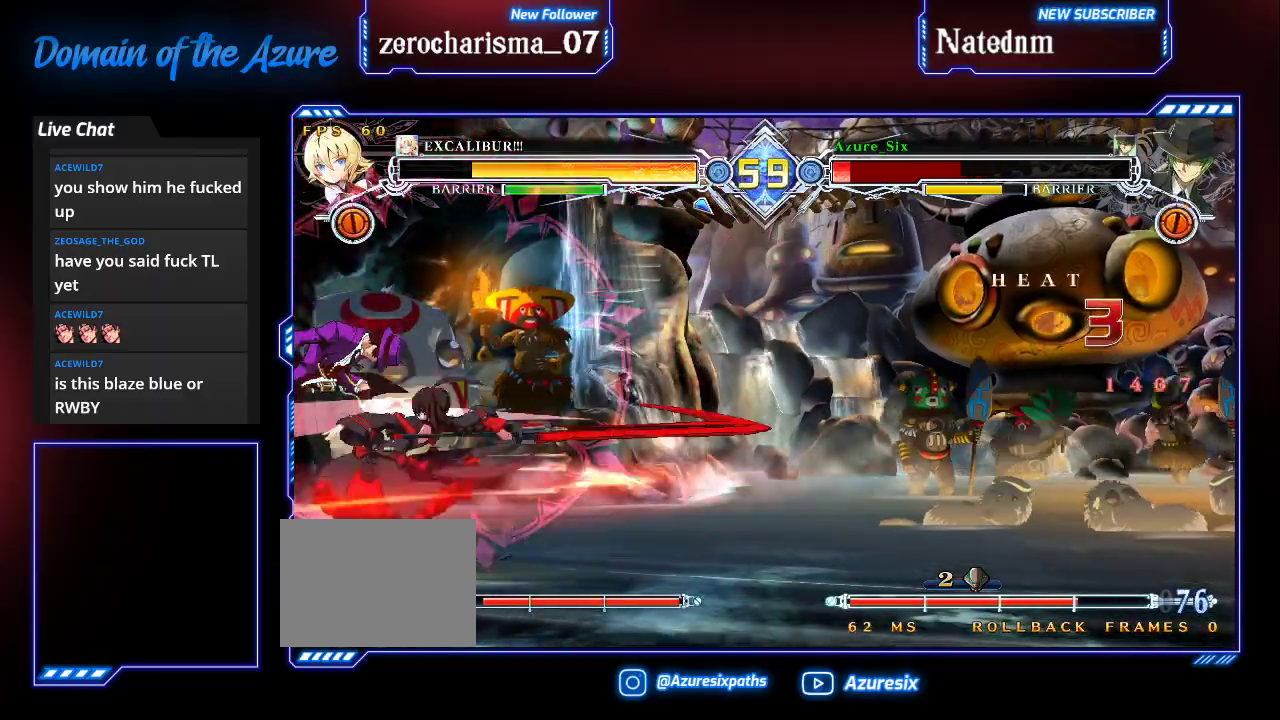
{"buttons": [], "left_stick": "right", "events": [[333, "TRIANGLE", "up"], [367, "SQUARE", "up"]]}
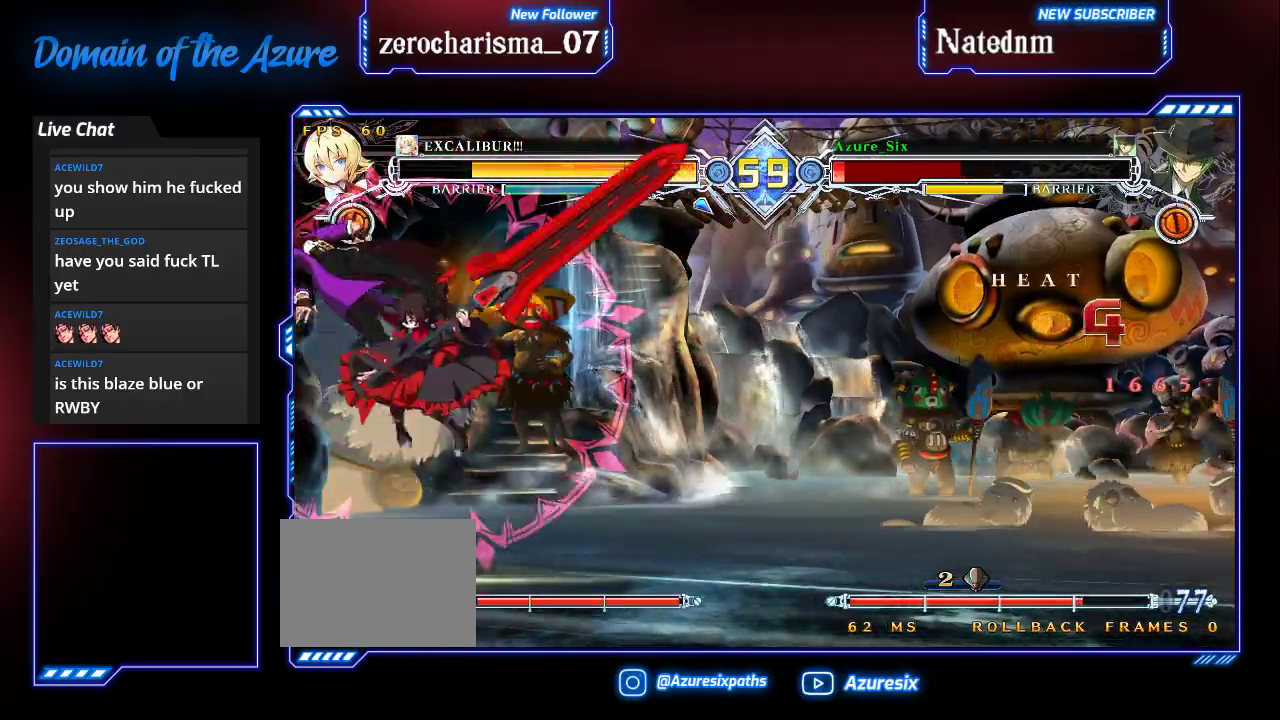
{"buttons": ["SQUARE"], "left_stick": "right", "events": [[33, "SQUARE", "down"]]}
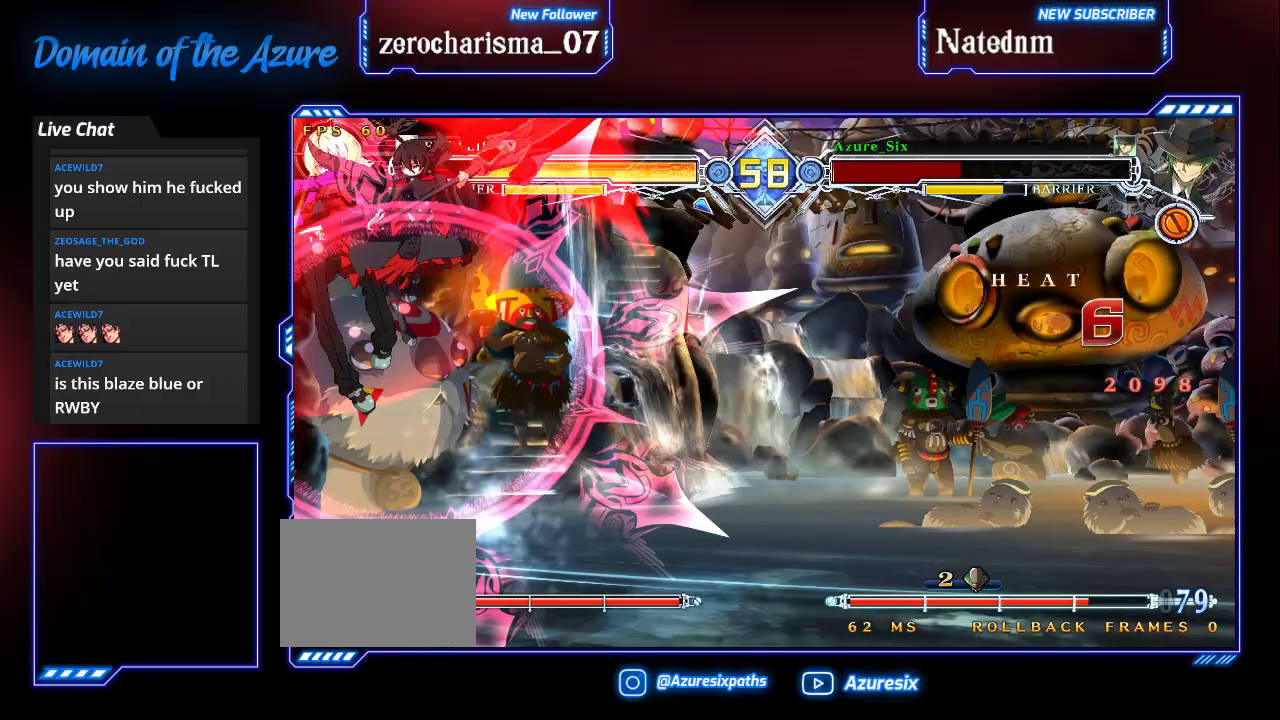
{"buttons": ["SQUARE"], "left_stick": "left", "events": [[67, "left_stick", "center"], [233, "left_stick", "left"]]}
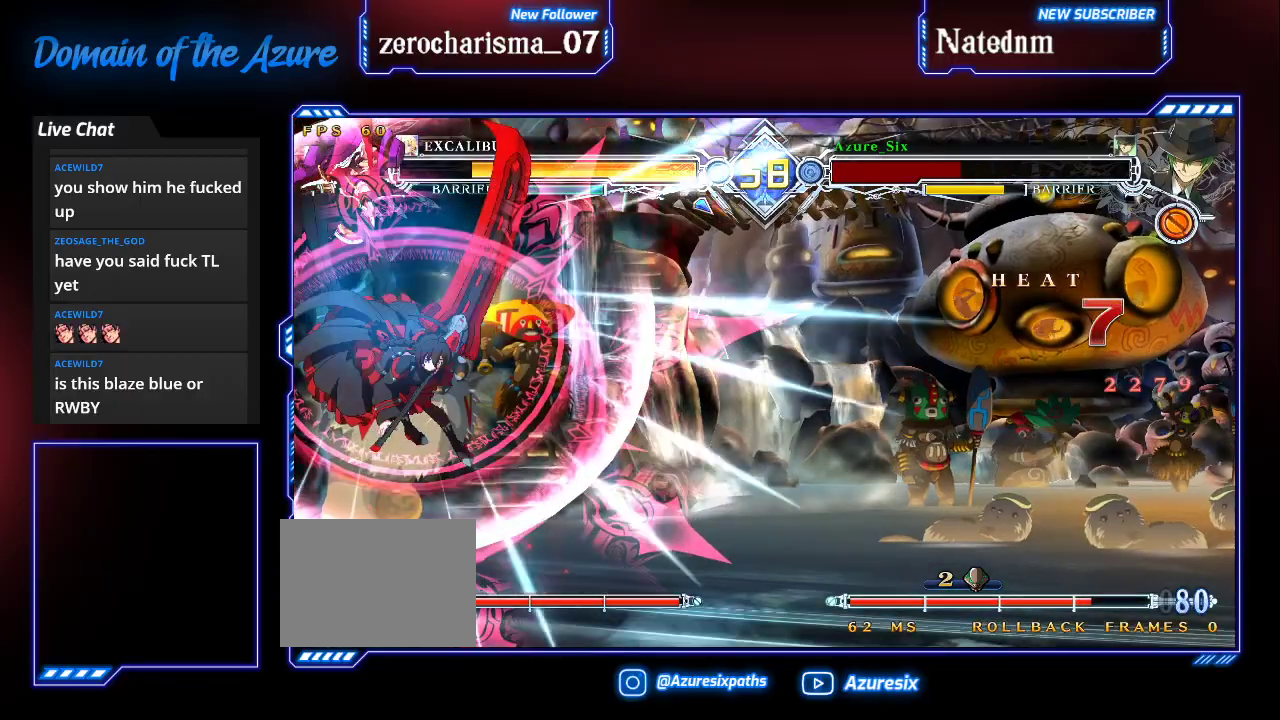
{"buttons": [], "left_stick": "center", "events": [[233, "SQUARE", "up"], [267, "left_stick", "center"], [433, "R1", "down"], [467, "SQUARE", "down"], [467, "TRIANGLE", "down"], [500, "R1", "up"], [500, "SQUARE", "up"], [500, "TRIANGLE", "up"]]}